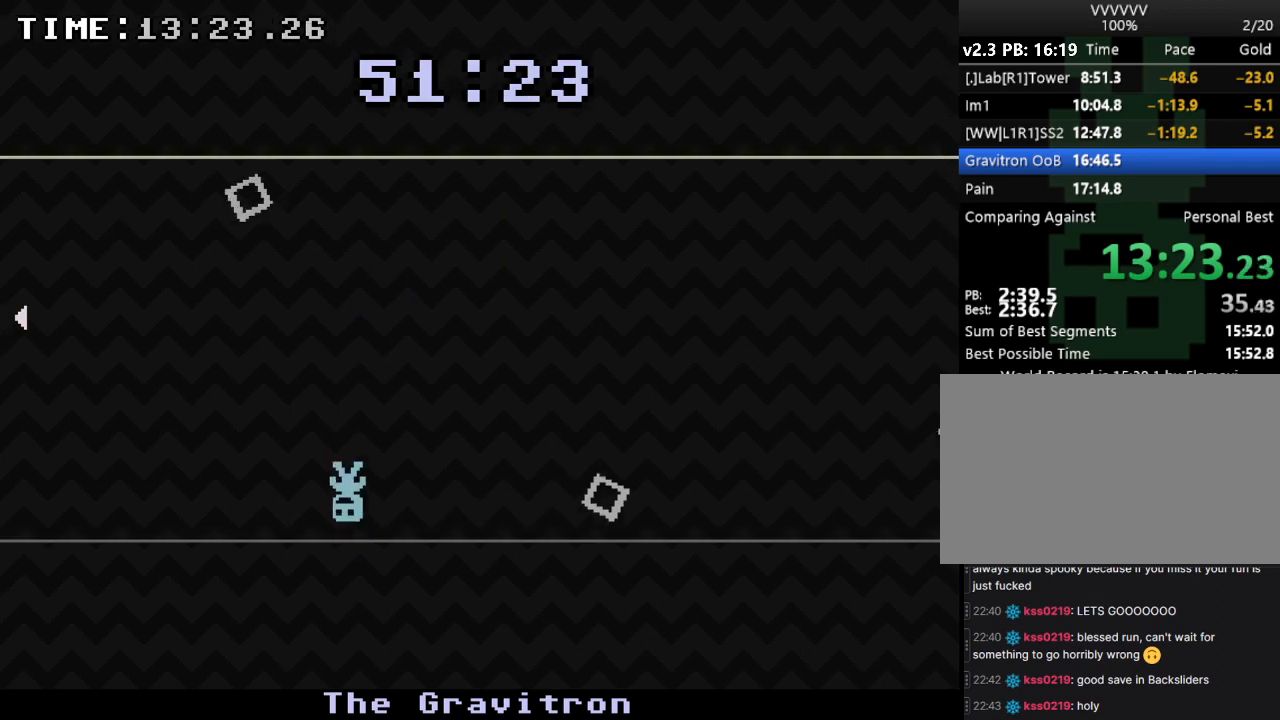
Gameplay with keyboard; each line is a JSON object with the keys held at the frame after it. "events" lists presses ("down") and releases ("up") of "down", "e", "escape", "left", "r", "return", "right", "s", "space", "up" and "z" between this image and that frame as [ms after this image, input, new state], when the widget could be followed in between. No other keys are recorded. Mouse input is not recorded.
{"keys": ["right"], "events": [[300, "right", "down"]]}
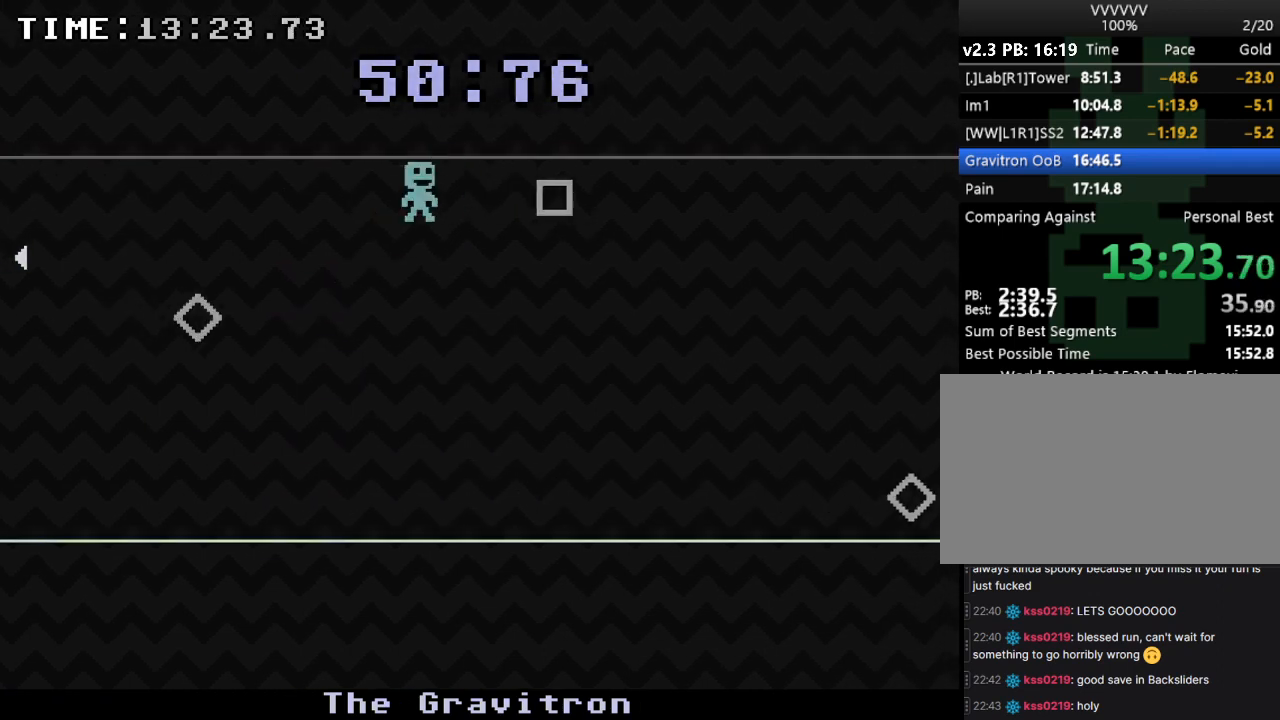
{"keys": ["left"], "events": [[233, "right", "up"], [433, "left", "down"]]}
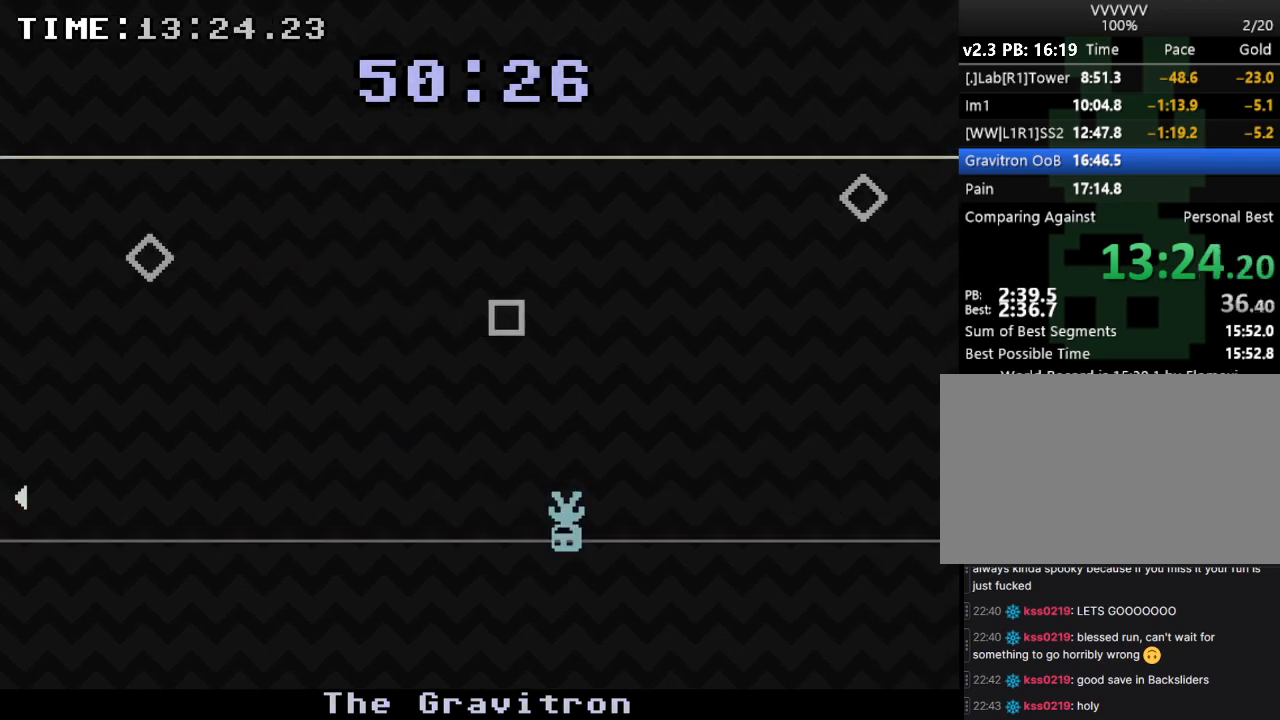
{"keys": ["right"], "events": [[67, "right", "down"], [100, "left", "up"]]}
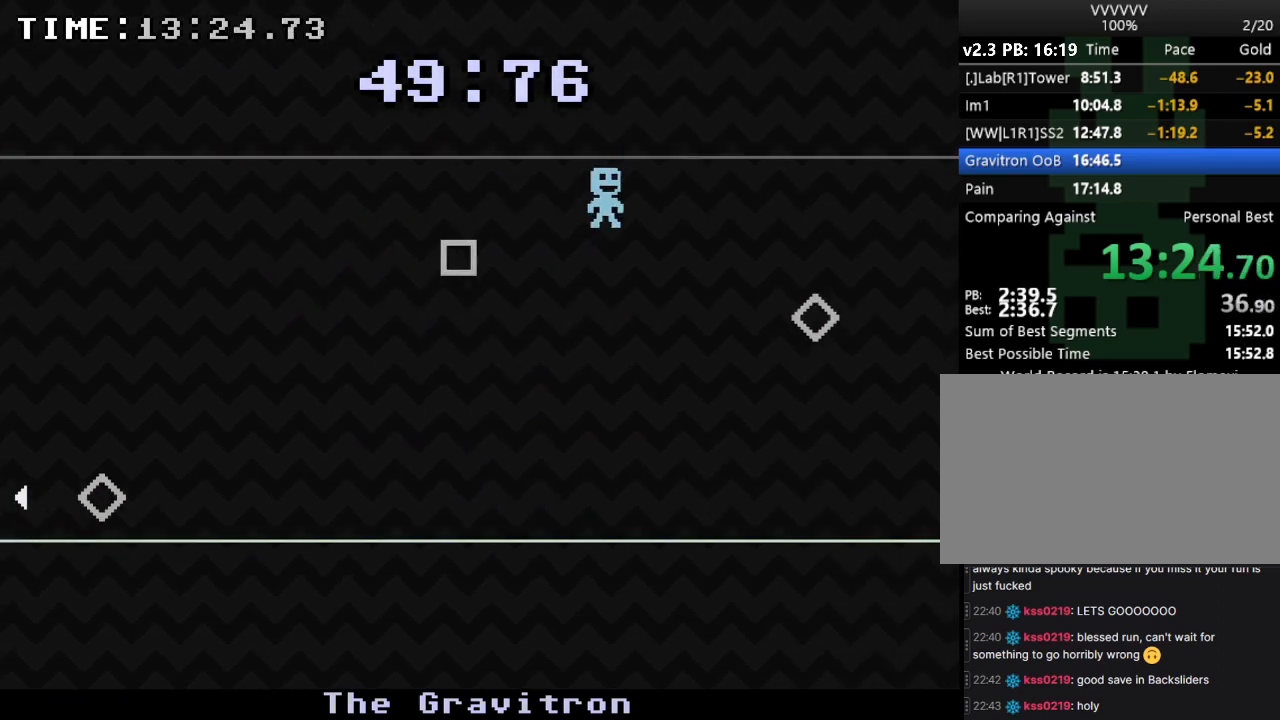
{"keys": ["left"], "events": [[233, "right", "up"], [500, "left", "down"]]}
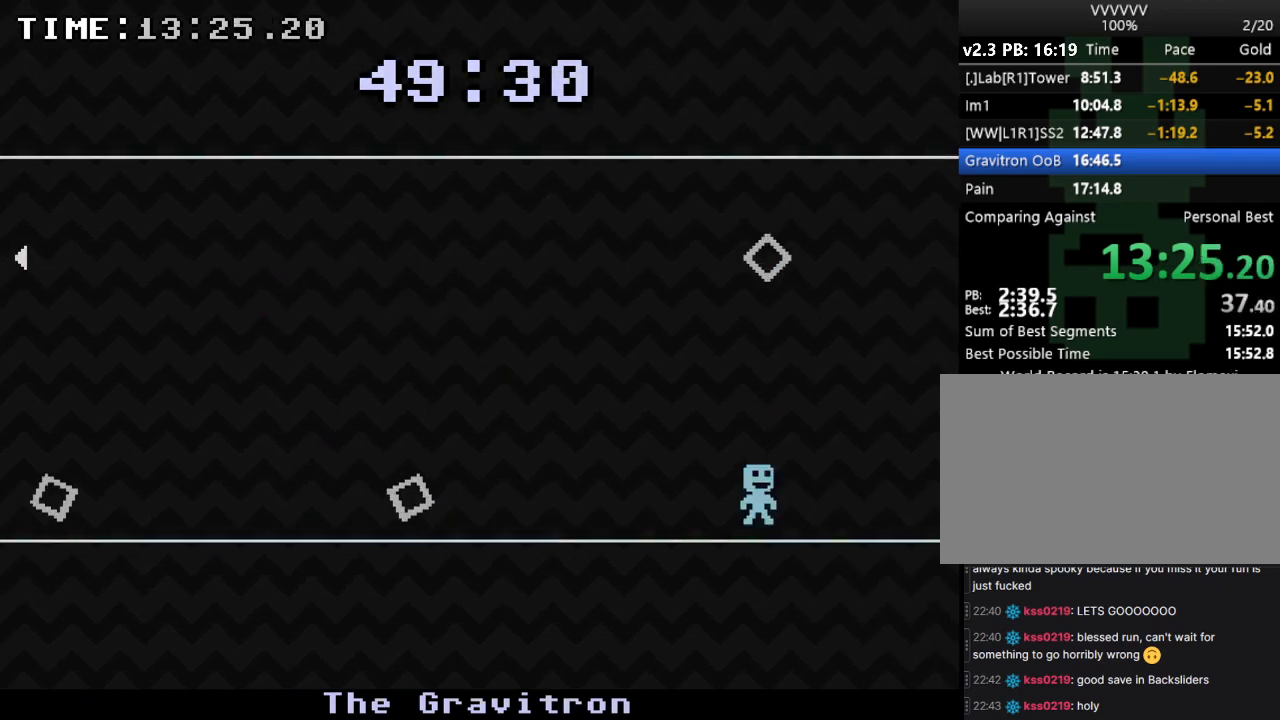
{"keys": ["left"], "events": []}
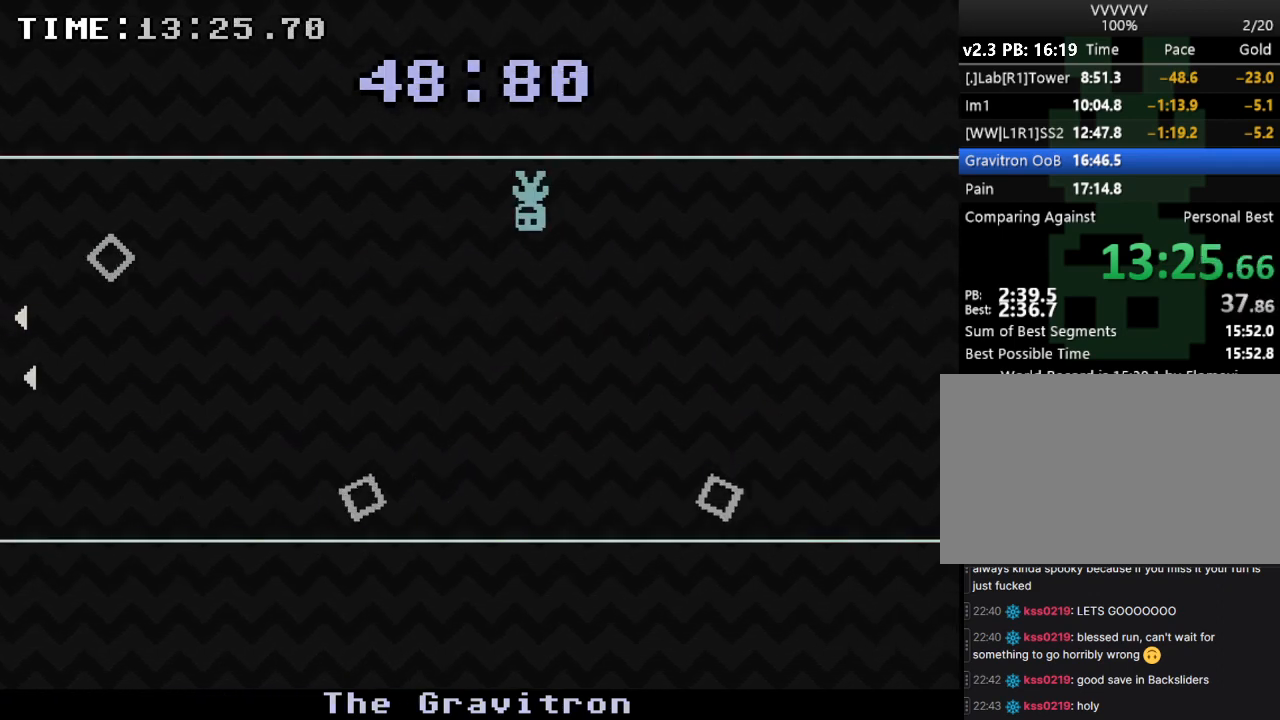
{"keys": [], "events": [[67, "left", "up"]]}
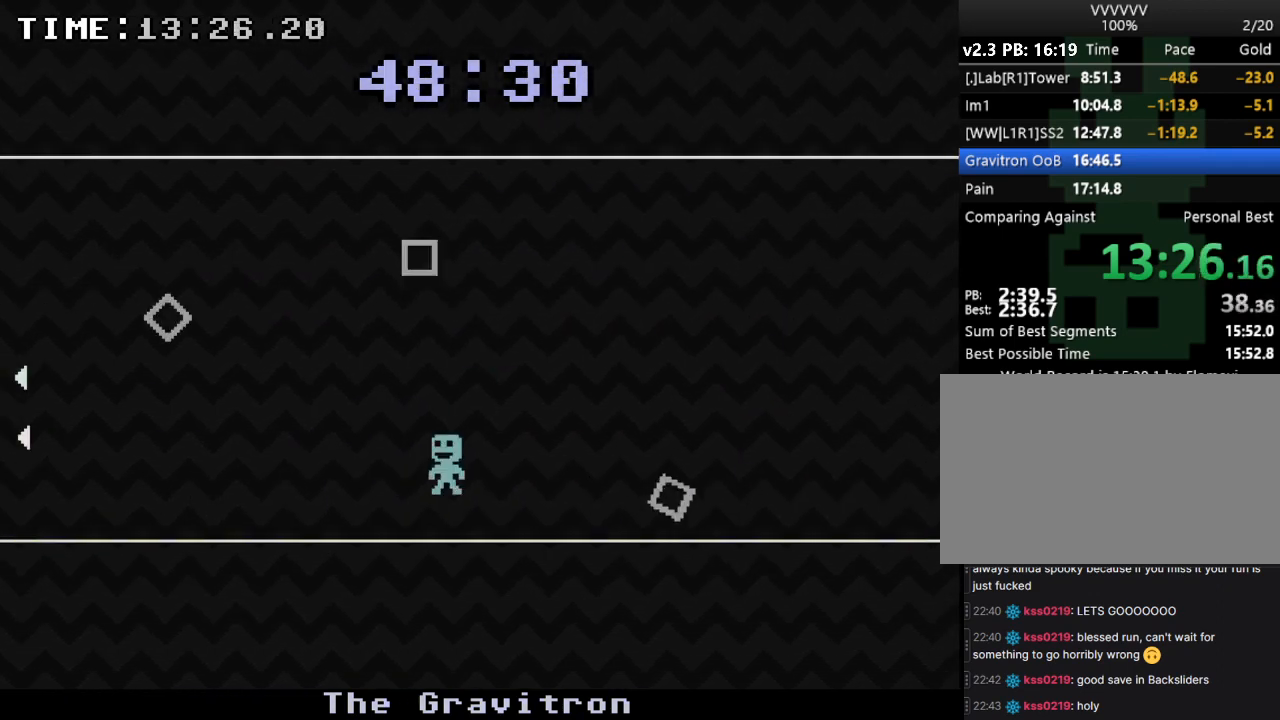
{"keys": ["left"], "events": [[133, "right", "down"], [433, "left", "down"], [433, "right", "up"]]}
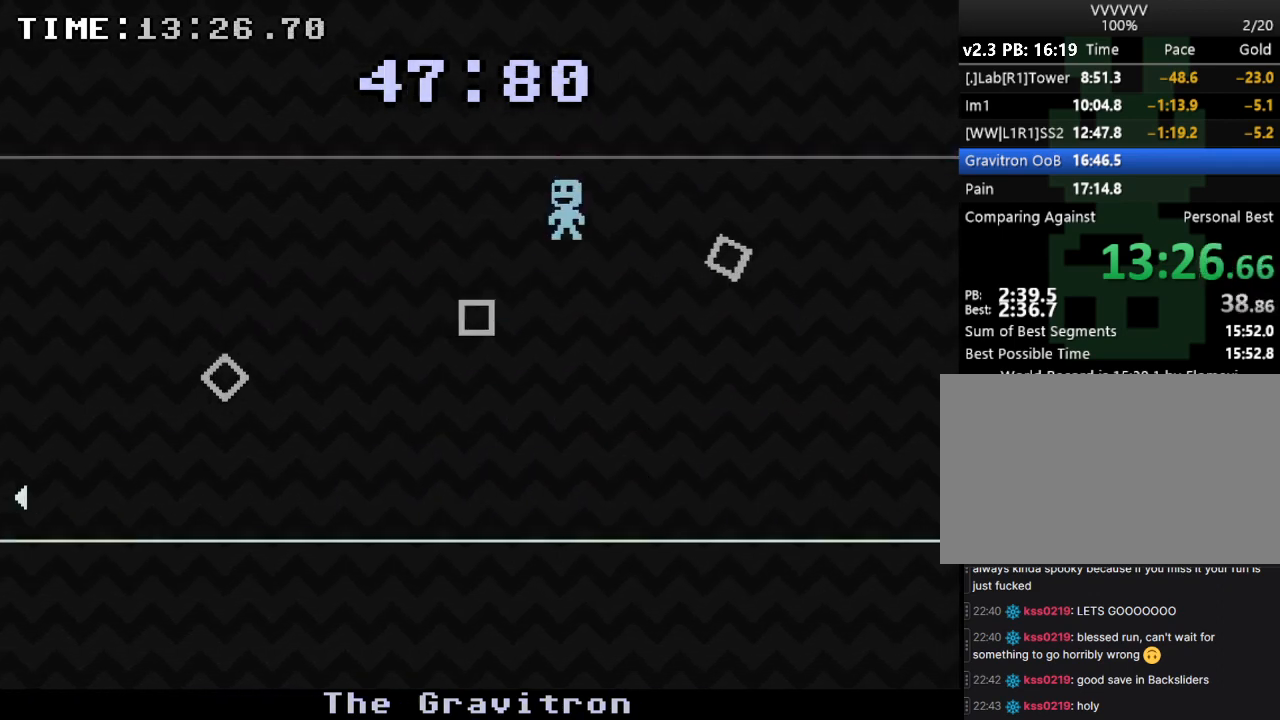
{"keys": ["left"], "events": [[67, "right", "down"], [133, "left", "up"], [400, "left", "down"], [433, "right", "up"]]}
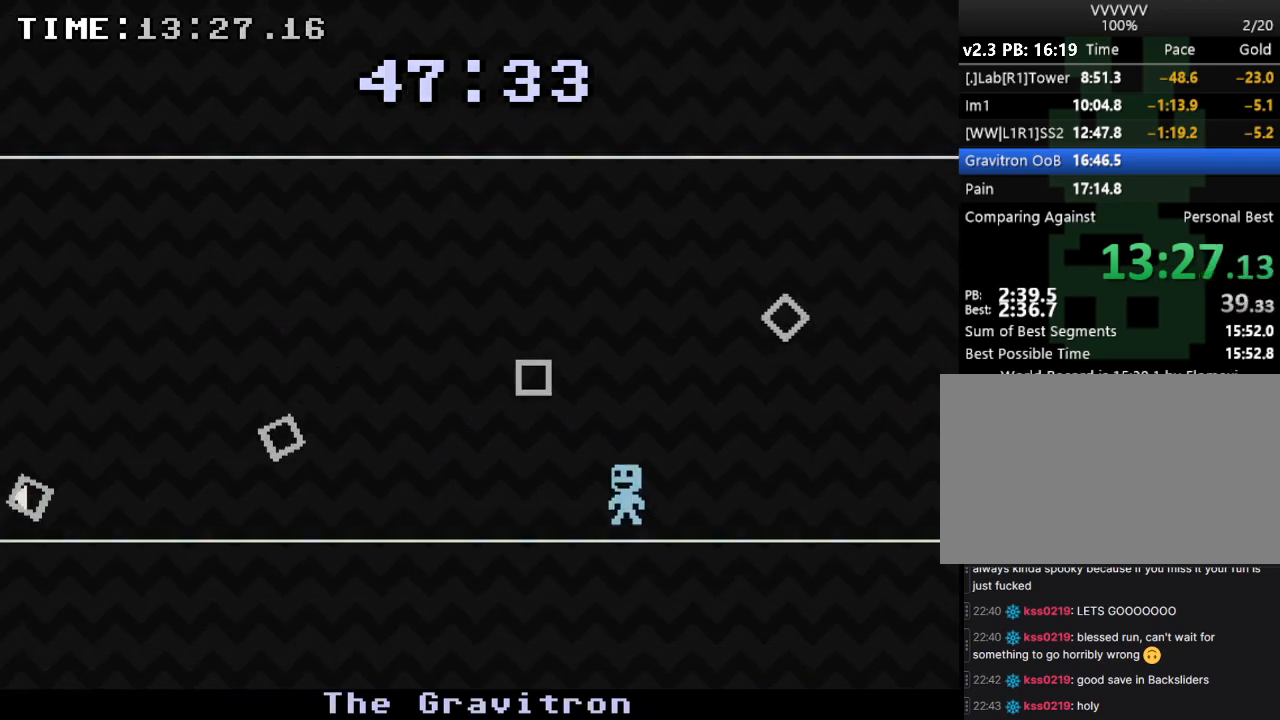
{"keys": ["left"], "events": [[100, "right", "down"], [133, "left", "up"], [333, "left", "down"], [400, "right", "up"]]}
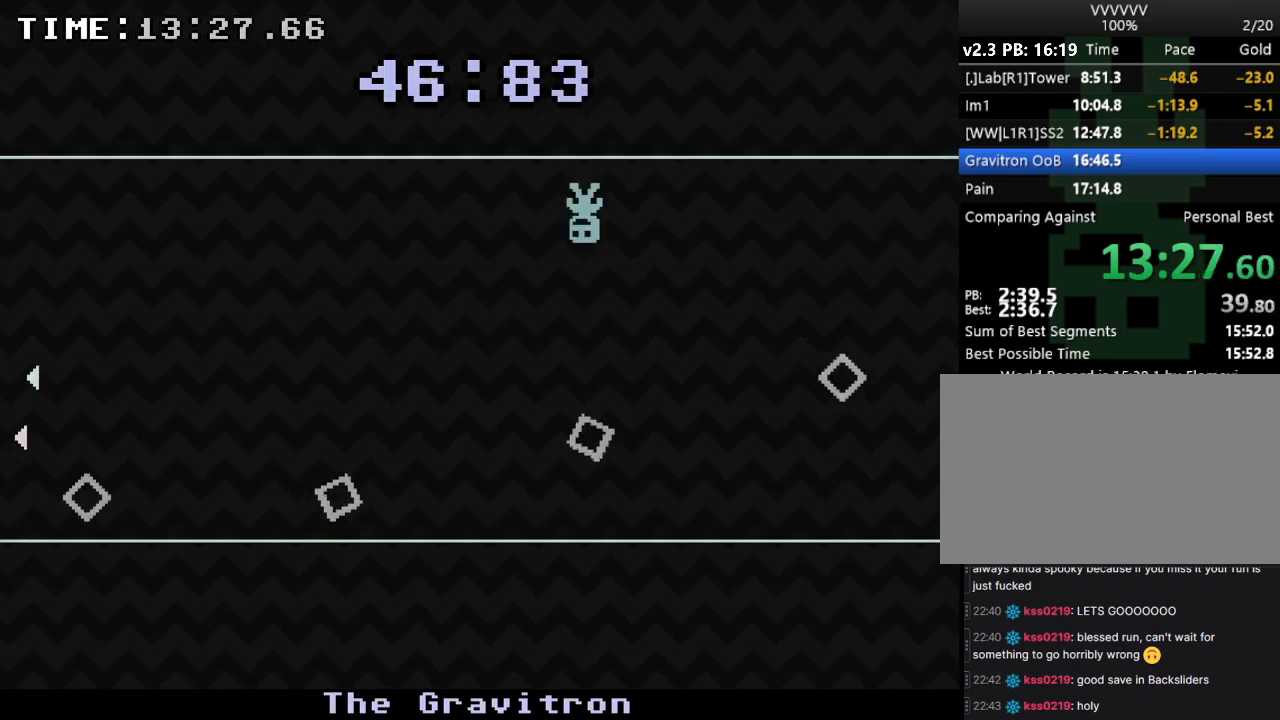
{"keys": ["right"], "events": [[167, "left", "up"], [333, "right", "down"]]}
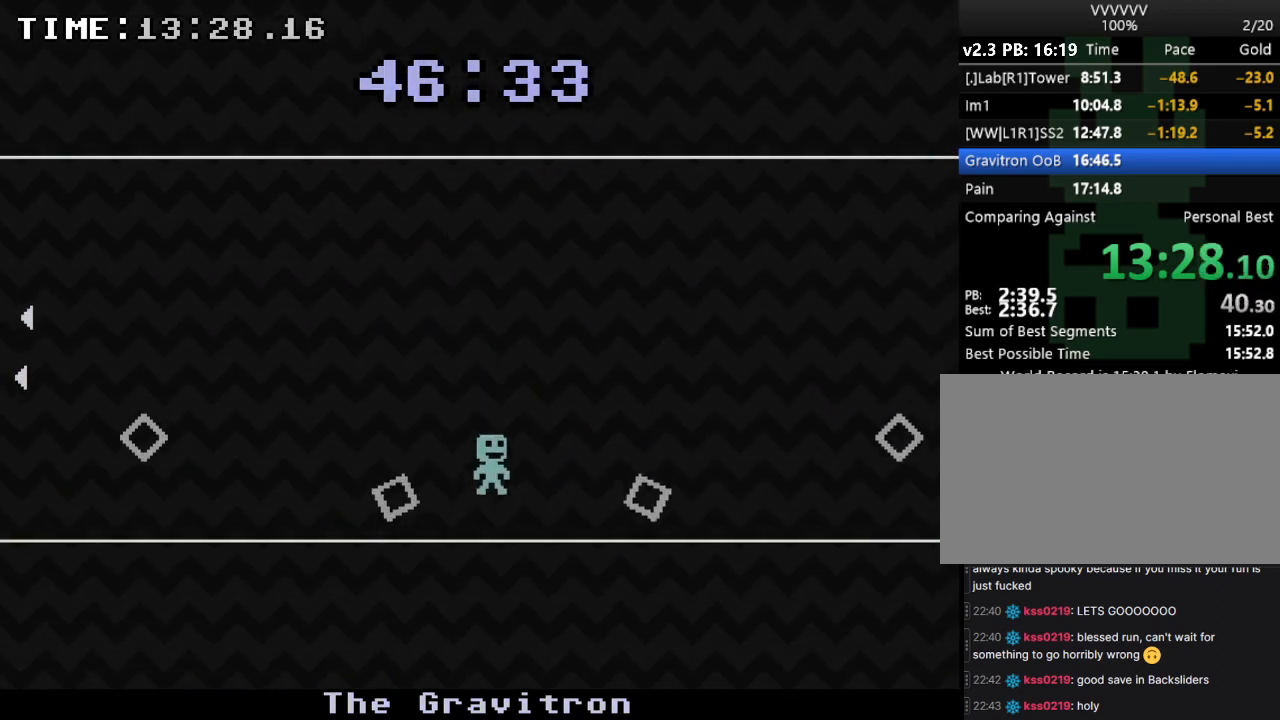
{"keys": ["left"], "events": [[267, "left", "down"], [300, "right", "up"]]}
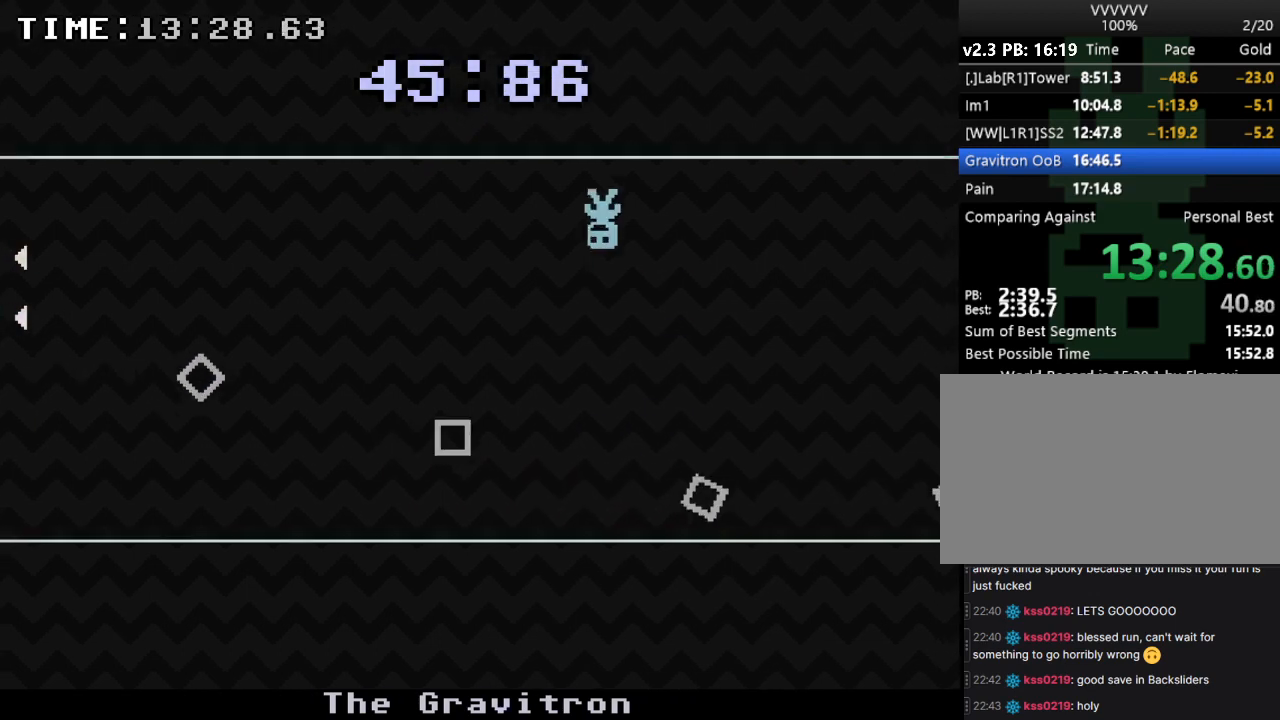
{"keys": ["left"], "events": [[100, "left", "up"], [100, "right", "down"], [400, "left", "down"], [433, "right", "up"]]}
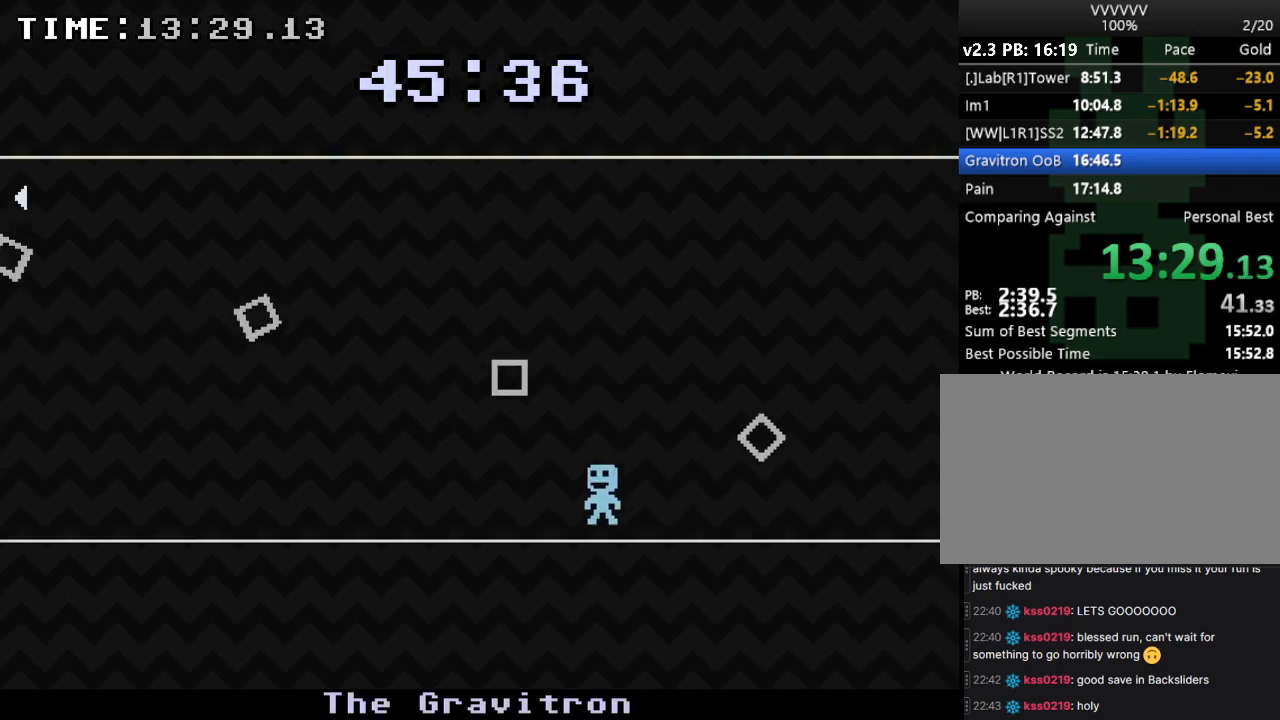
{"keys": ["left", "right"], "events": [[133, "right", "down"], [167, "left", "up"], [500, "left", "down"]]}
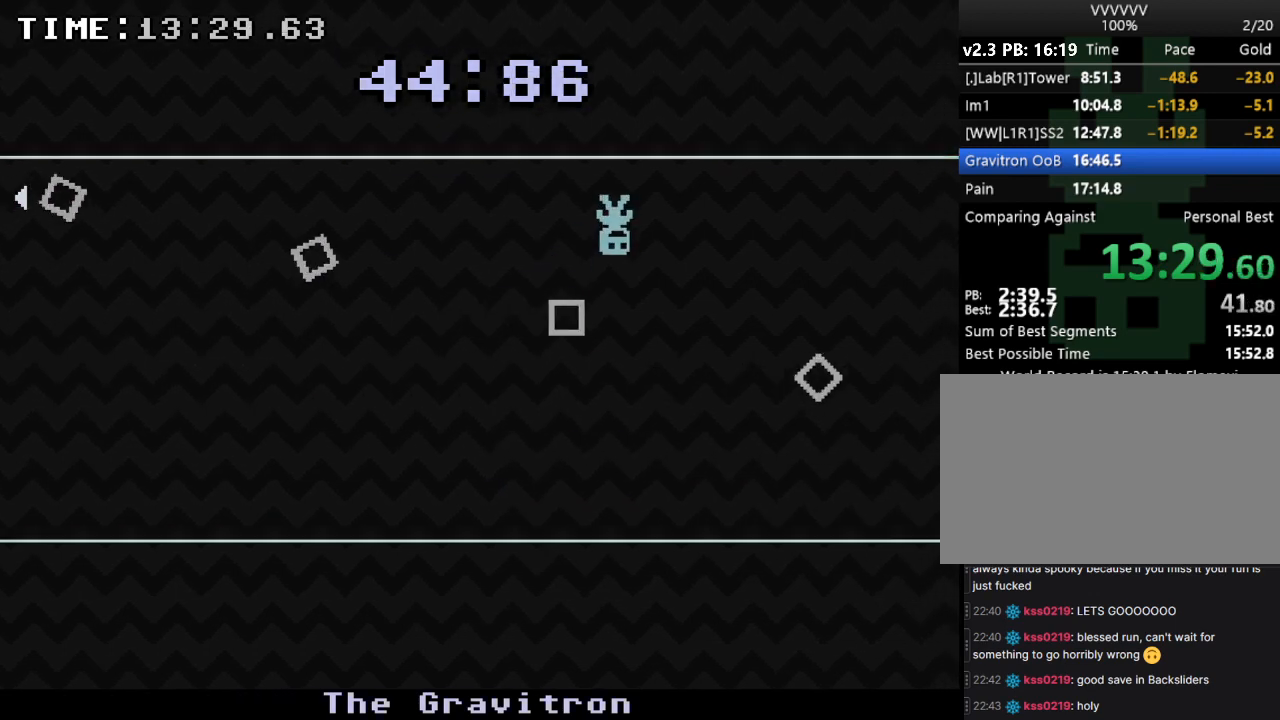
{"keys": ["left"], "events": [[33, "right", "up"], [133, "right", "down"], [167, "left", "up"], [400, "left", "down"], [467, "right", "up"]]}
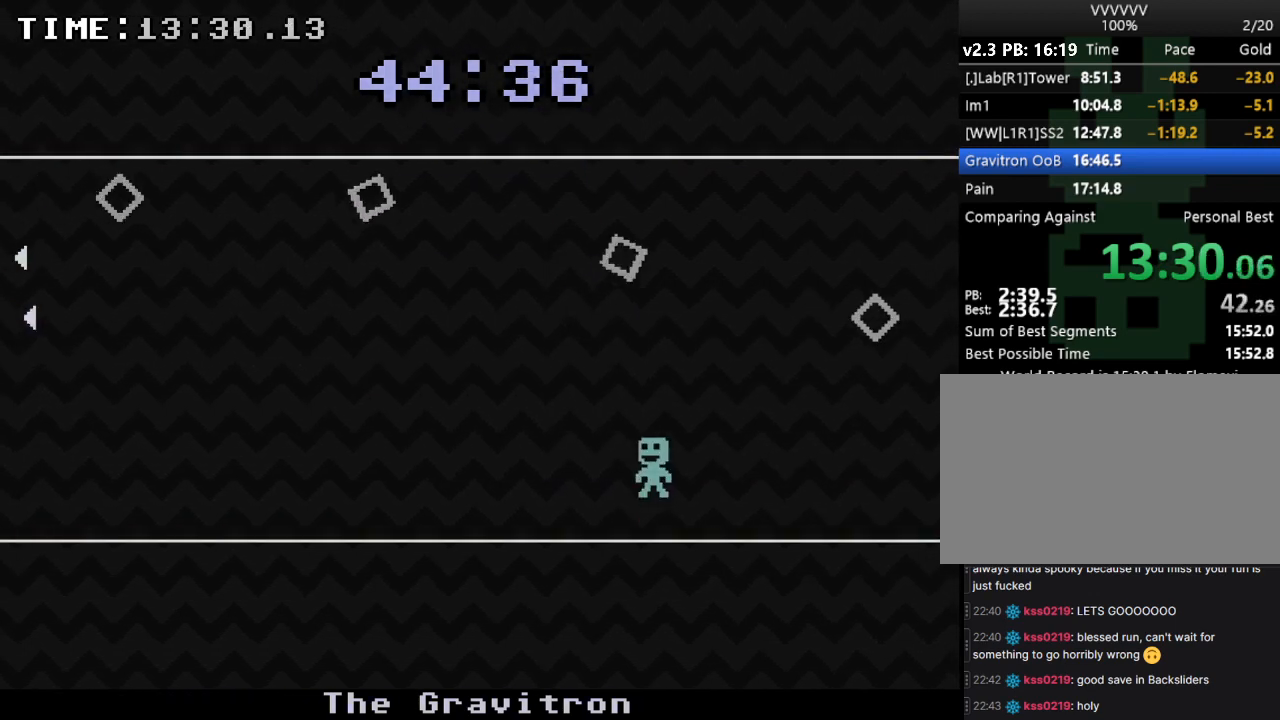
{"keys": ["right"], "events": [[200, "left", "up"], [333, "right", "down"]]}
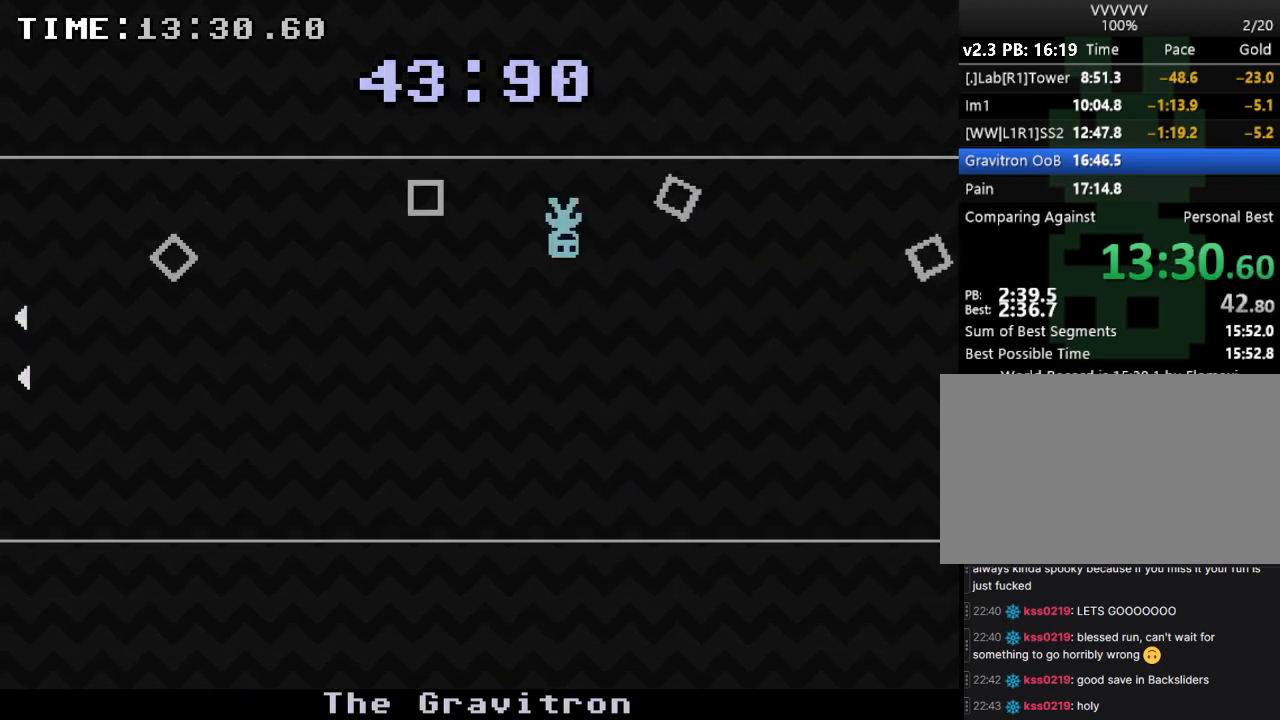
{"keys": ["left"], "events": [[200, "left", "down"], [200, "right", "up"]]}
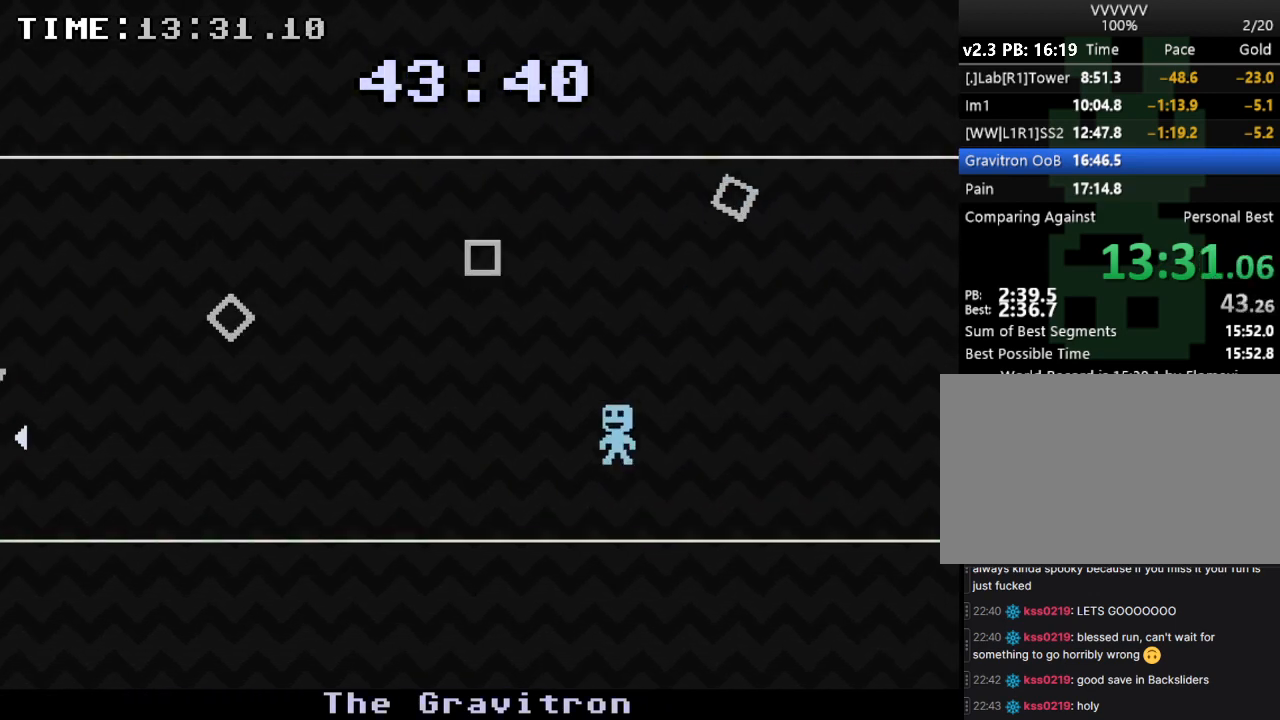
{"keys": ["left"], "events": [[133, "left", "up"], [133, "right", "down"], [433, "left", "down"], [467, "right", "up"]]}
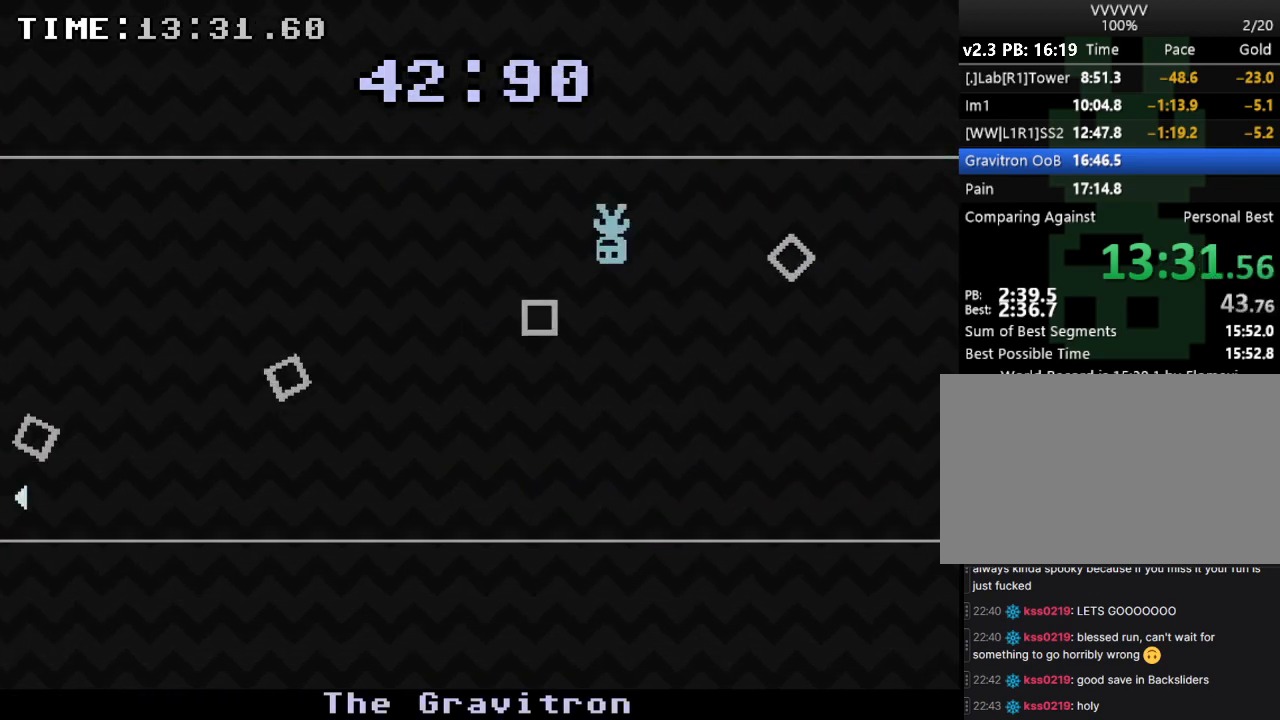
{"keys": ["left", "right"], "events": [[67, "right", "down"], [100, "left", "up"], [467, "left", "down"]]}
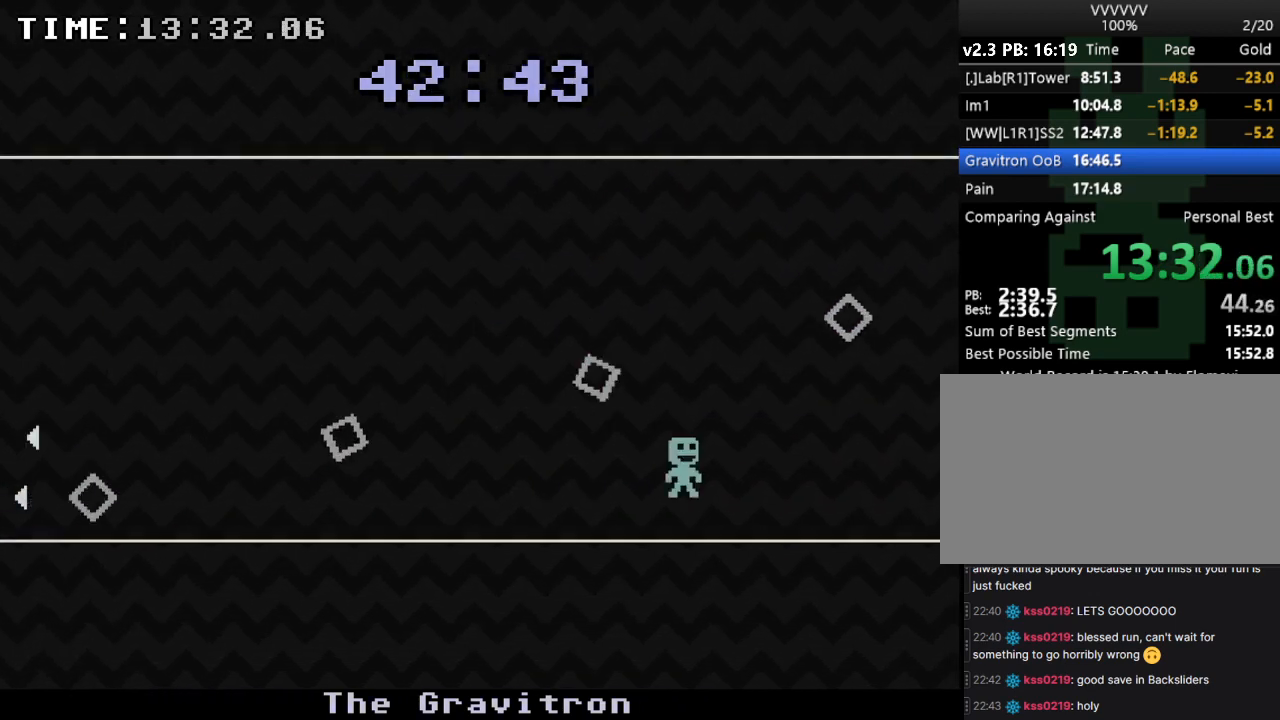
{"keys": ["left"], "events": [[33, "right", "up"], [100, "right", "down"], [167, "left", "up"], [400, "left", "down"], [500, "right", "up"]]}
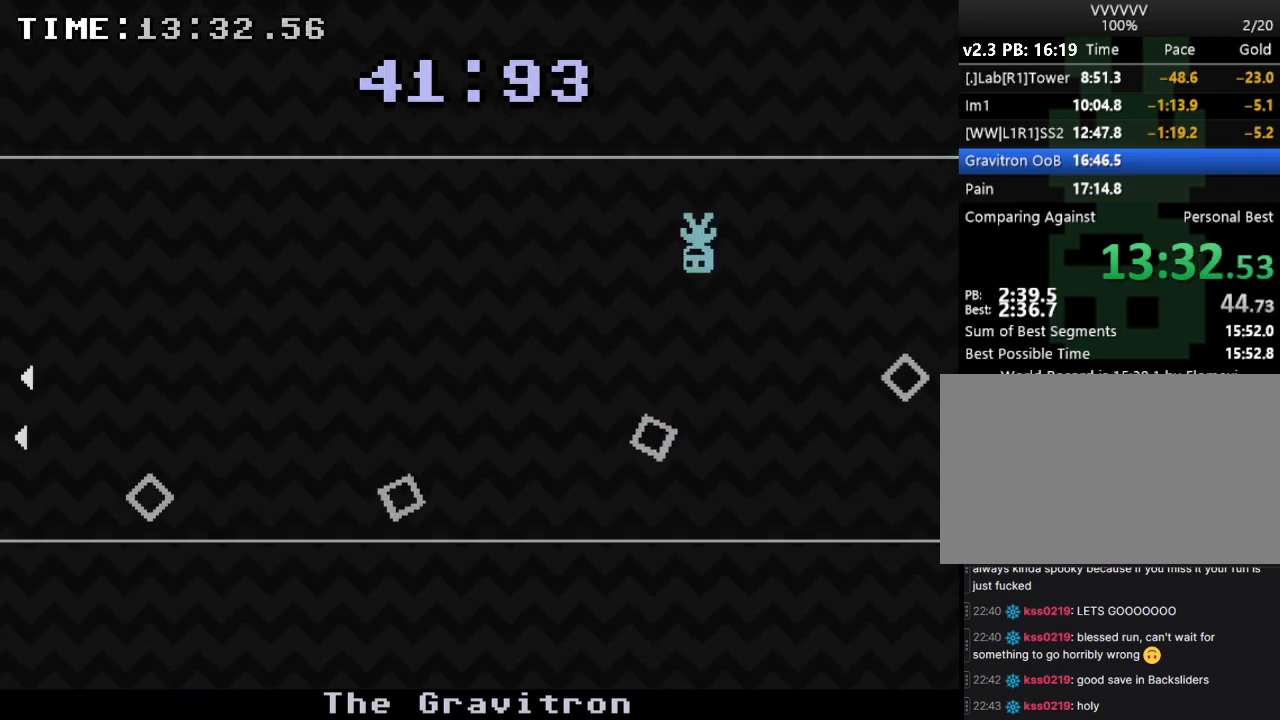
{"keys": ["right"], "events": [[167, "left", "up"], [367, "right", "down"]]}
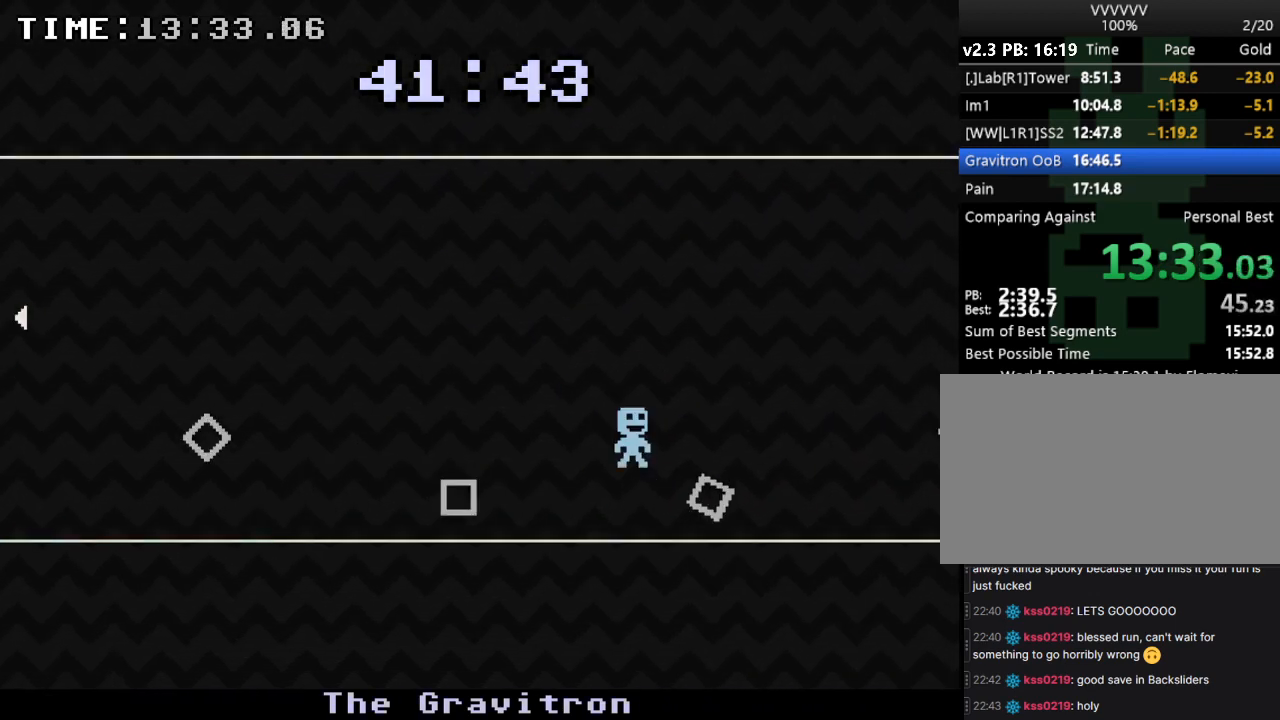
{"keys": ["left"], "events": [[200, "left", "down"], [233, "right", "up"]]}
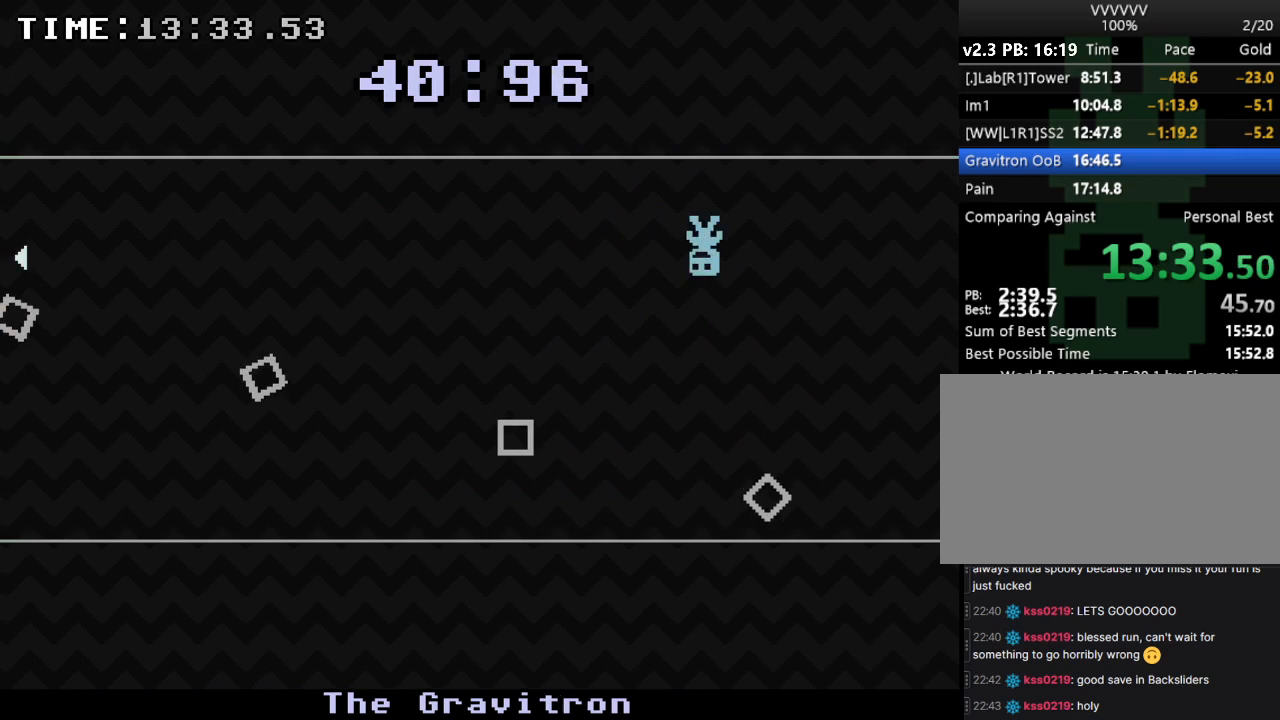
{"keys": ["left"], "events": [[133, "right", "down"], [167, "left", "up"], [433, "left", "down"], [433, "right", "up"]]}
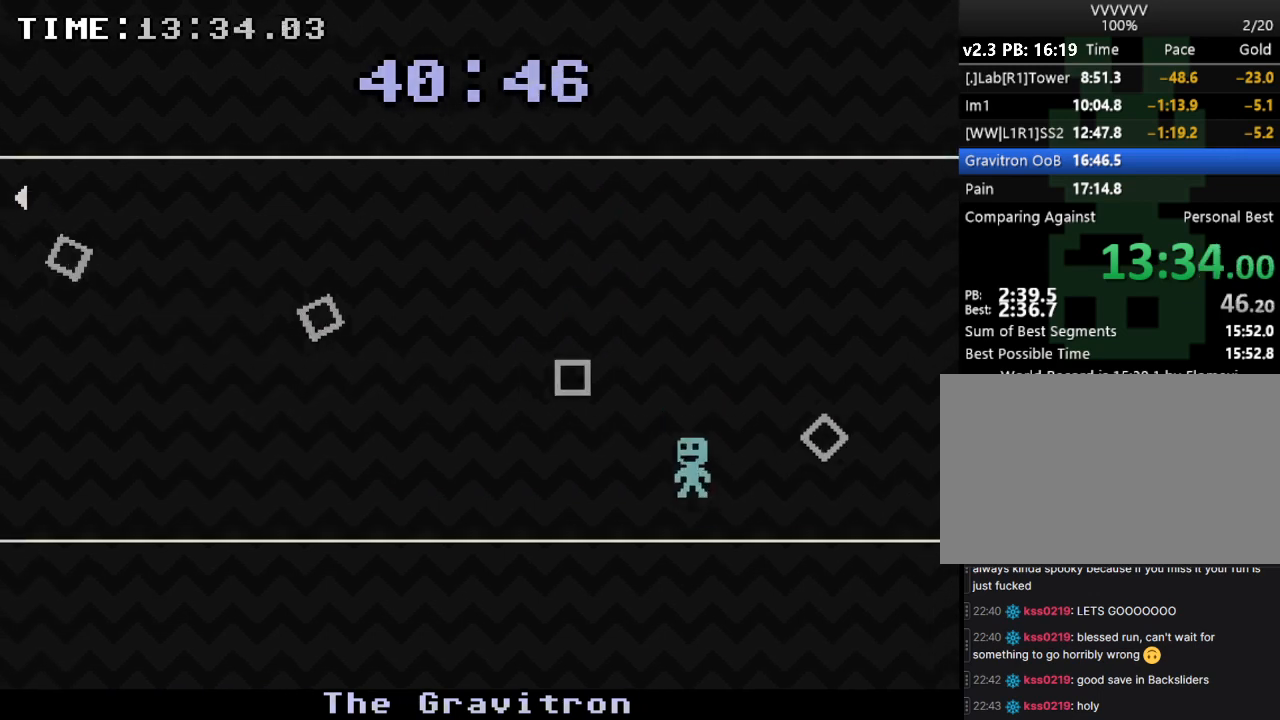
{"keys": ["left"], "events": [[133, "left", "up"], [133, "right", "down"], [467, "left", "down"], [500, "right", "up"]]}
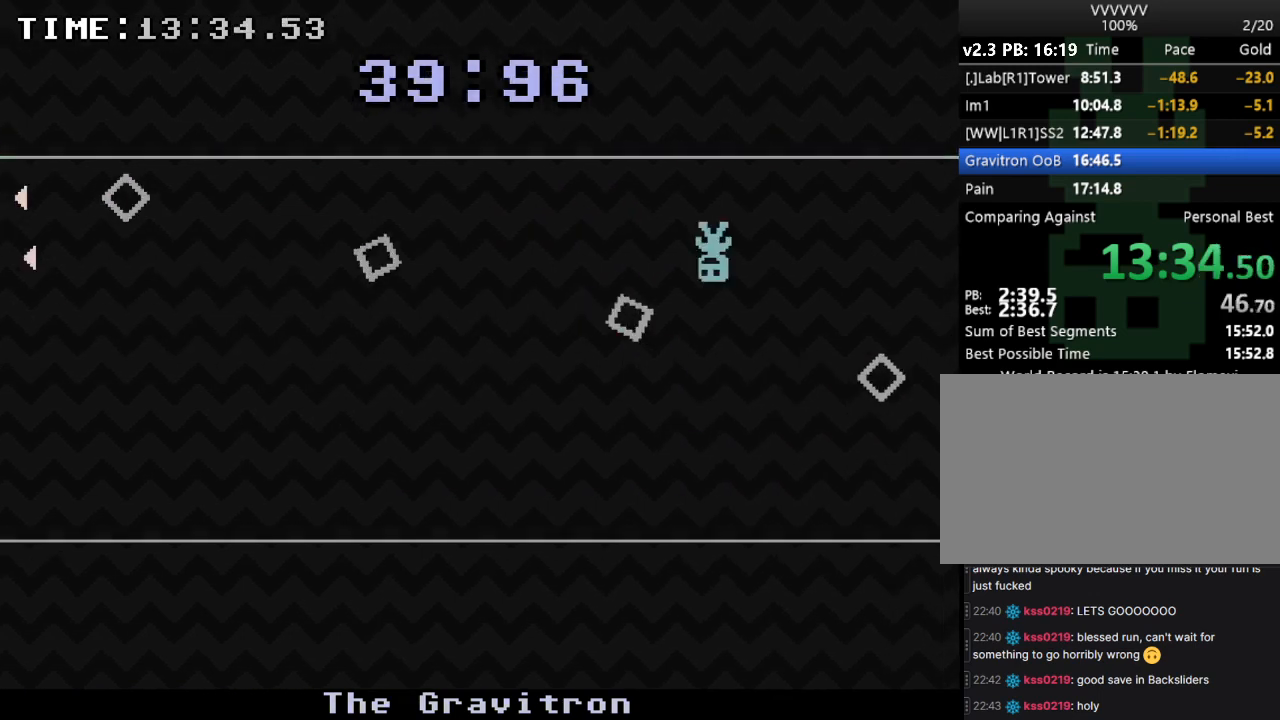
{"keys": ["left", "right"], "events": [[100, "right", "down"], [167, "left", "up"], [433, "left", "down"]]}
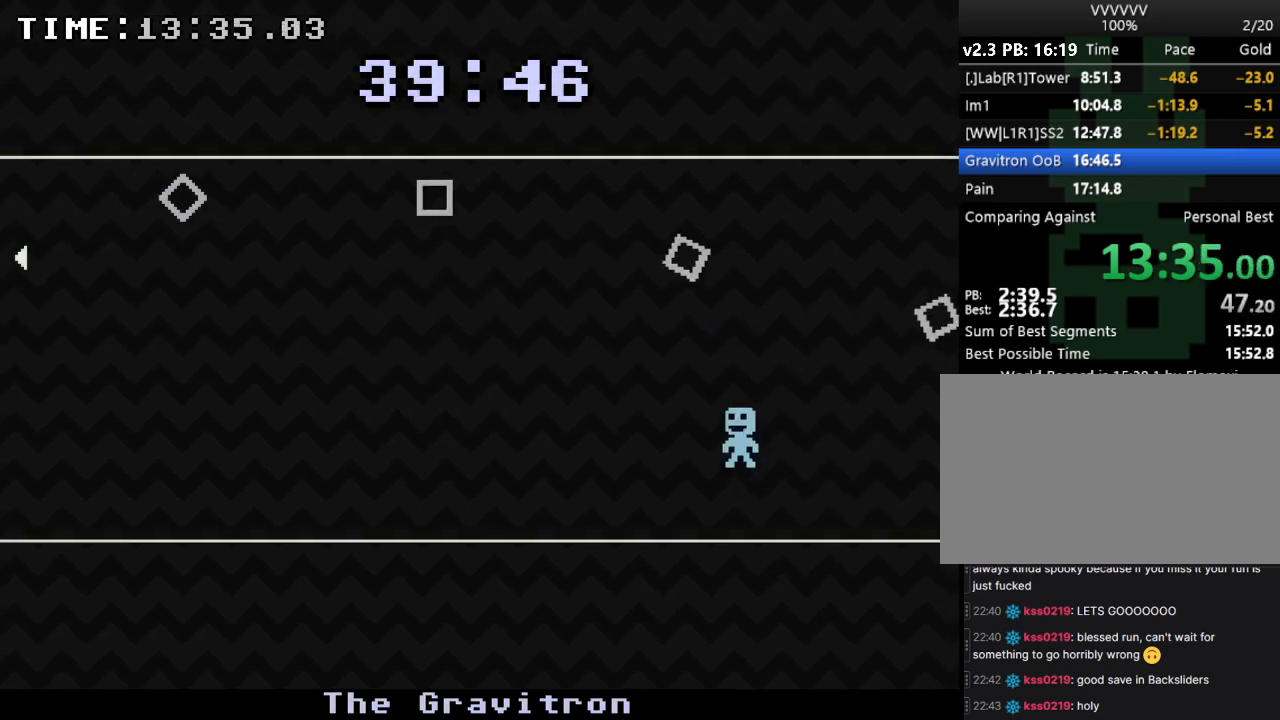
{"keys": ["right"], "events": [[33, "right", "up"], [167, "left", "up"], [433, "right", "down"]]}
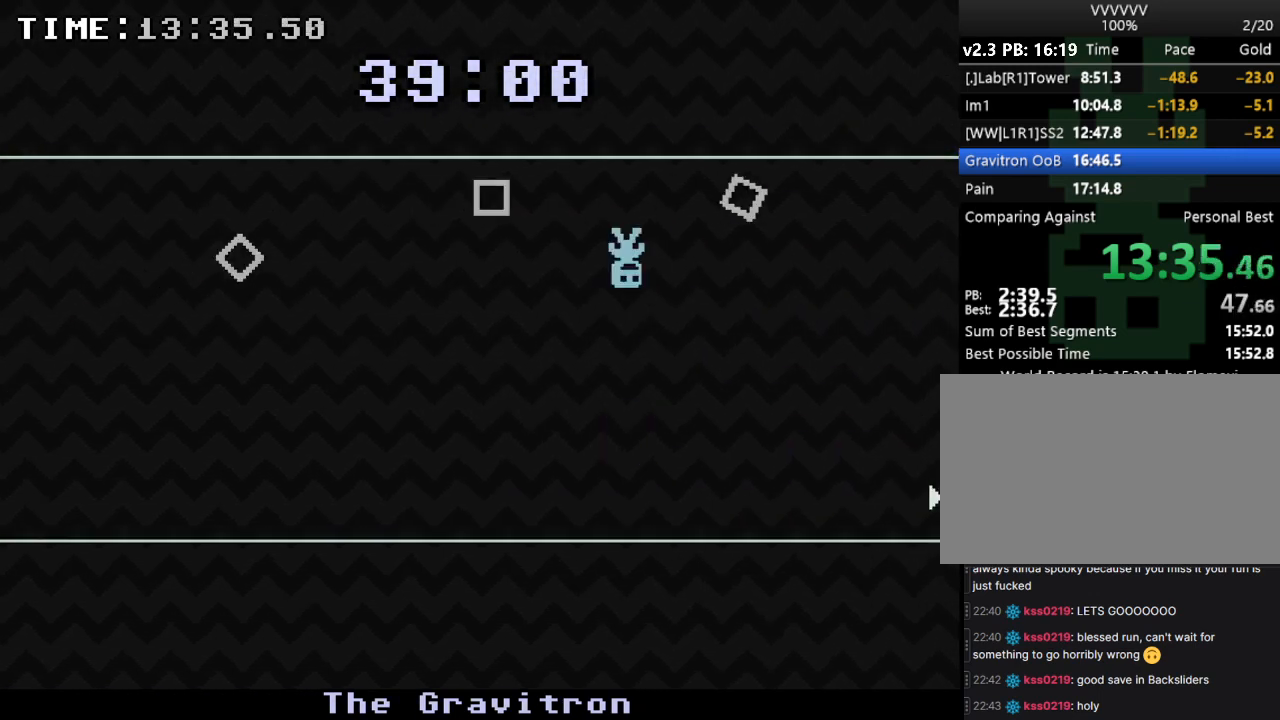
{"keys": ["left"], "events": [[267, "left", "down"], [333, "right", "up"]]}
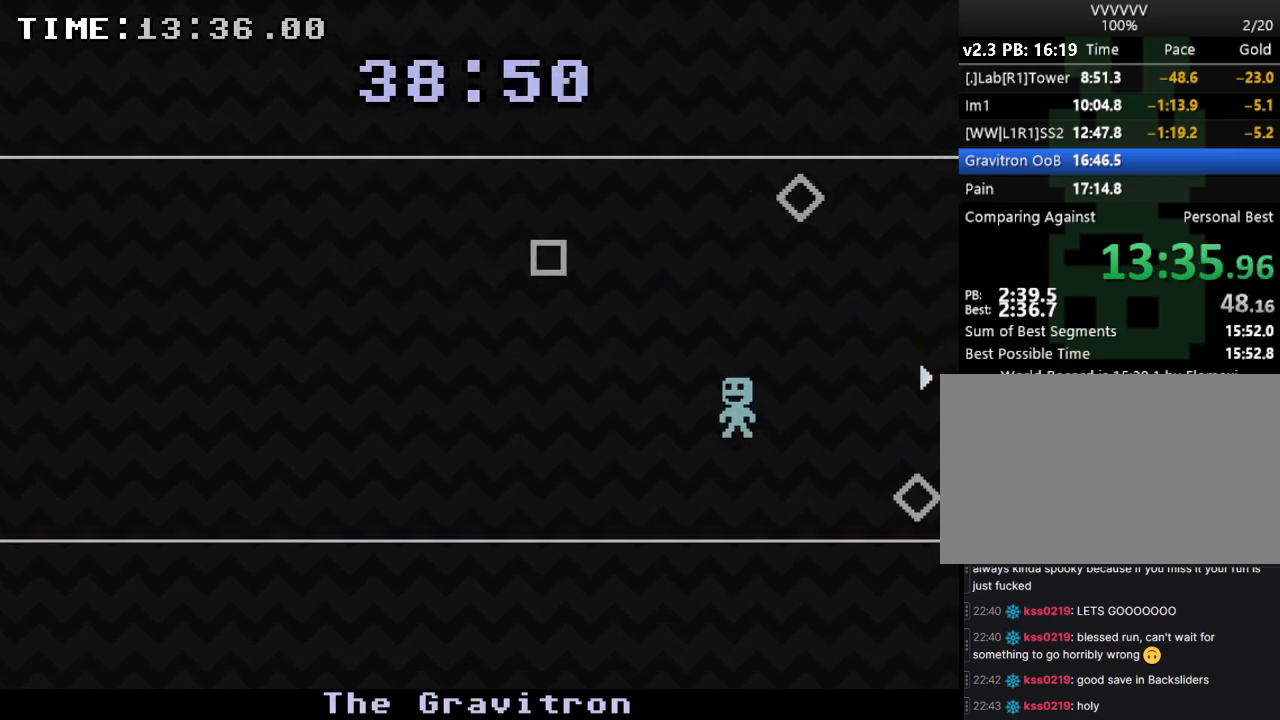
{"keys": ["right"], "events": [[400, "left", "up"], [500, "right", "down"]]}
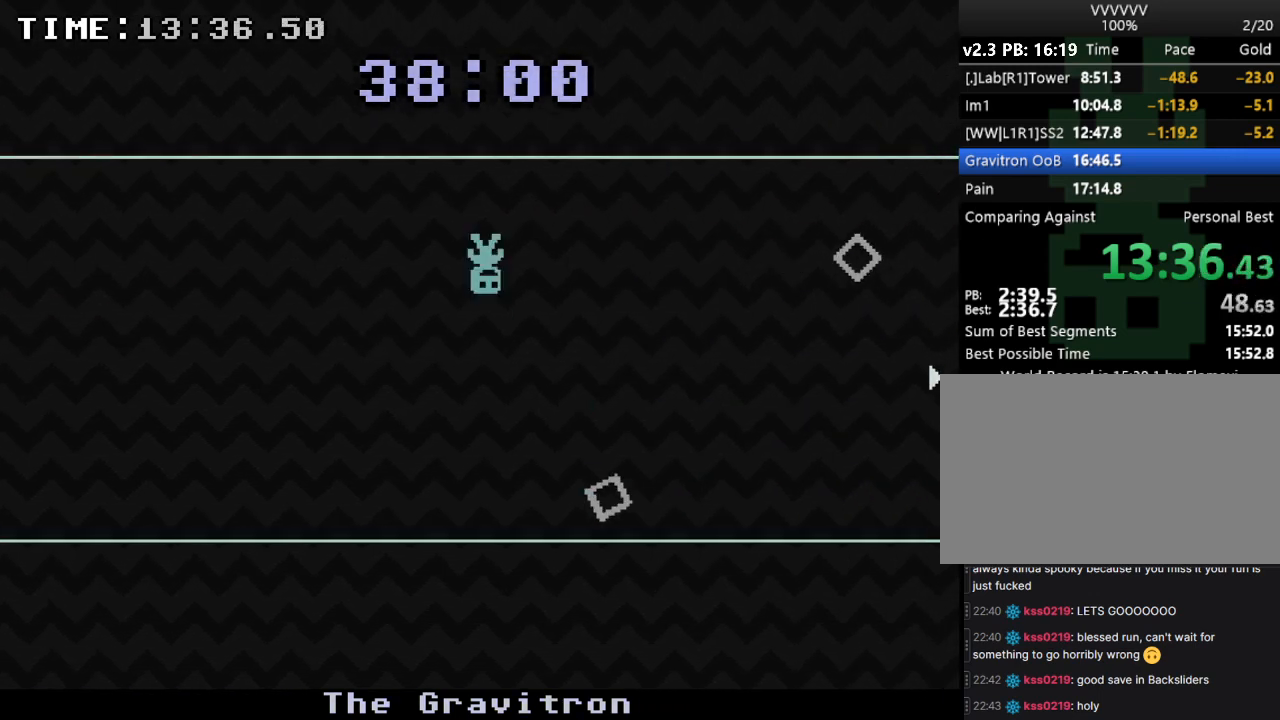
{"keys": ["left"], "events": [[167, "right", "up"], [333, "left", "down"]]}
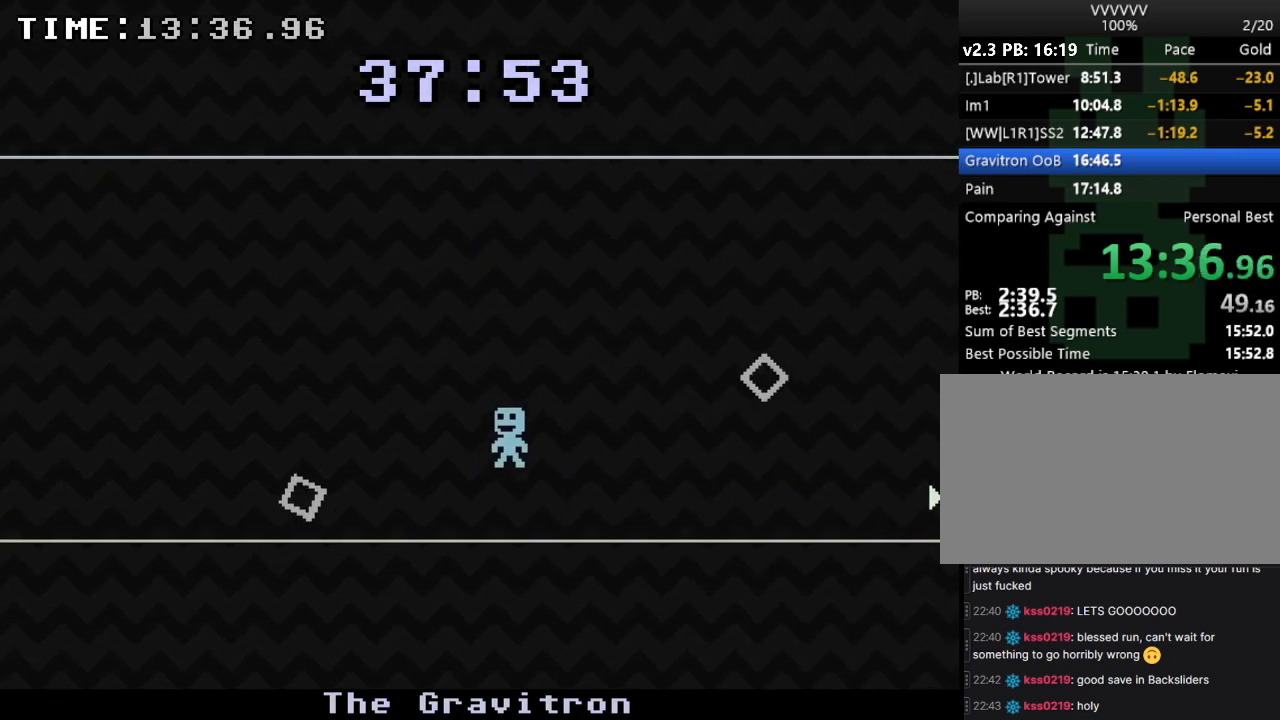
{"keys": ["right"], "events": [[333, "left", "up"], [467, "right", "down"]]}
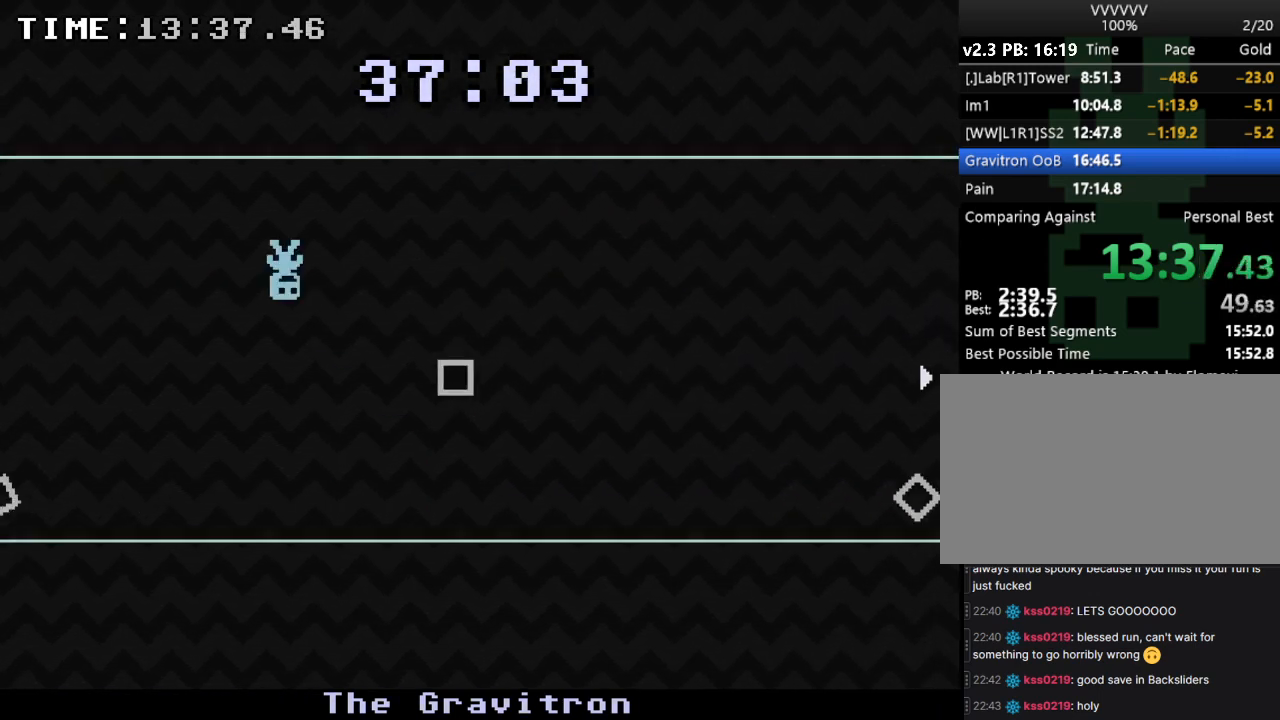
{"keys": ["left"], "events": [[233, "right", "up"], [333, "left", "down"]]}